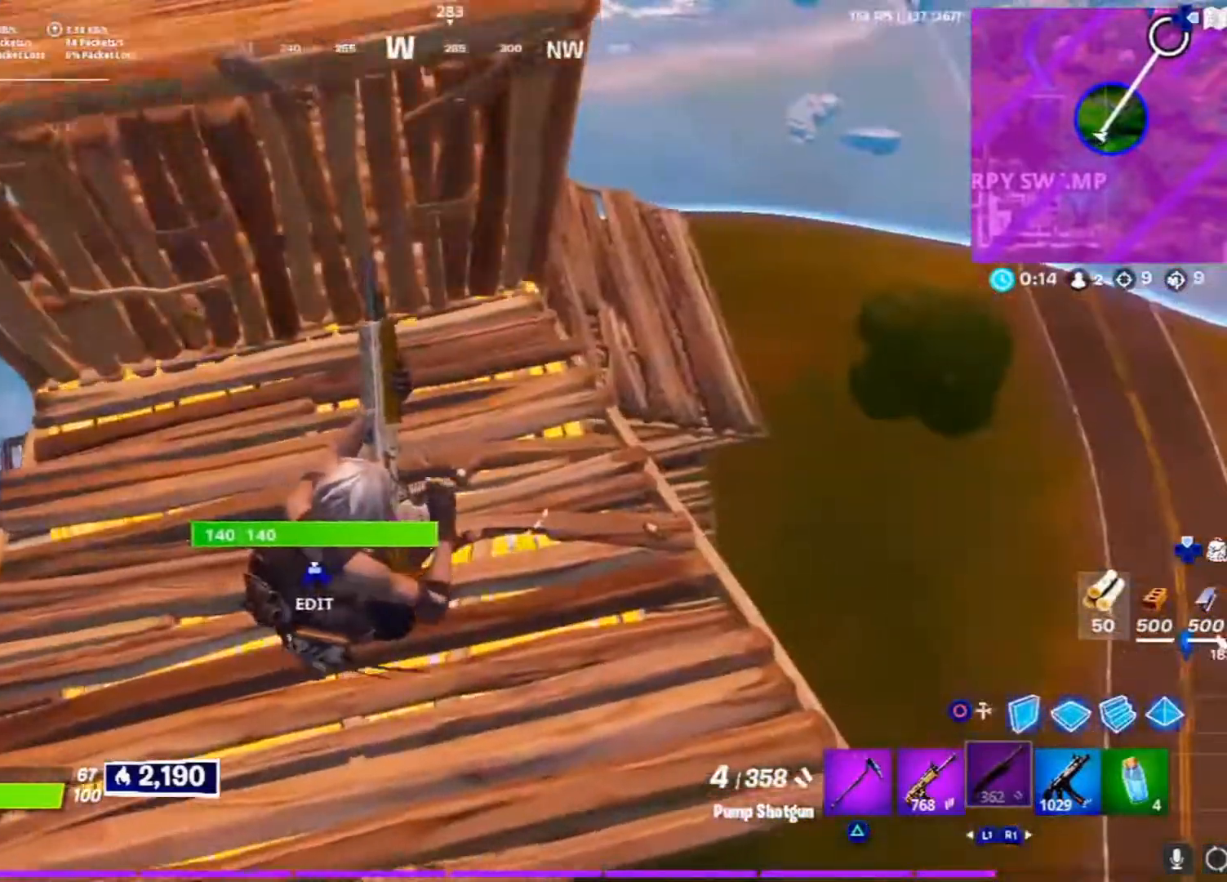
Gameplay with a controller (PlayStation layout); each line is a JSON object with the inputs held at the frame after it. "events" lists button and stick changes between this image and that frame as [ms after this image, input, new state], when the widget could be followed in between. Not read: TOUCHPAD.
{"buttons": [], "left_stick": "down-left", "right_stick": "up-left", "events": [[367, "left_stick", "down-left"], [433, "right_stick", "up-left"]]}
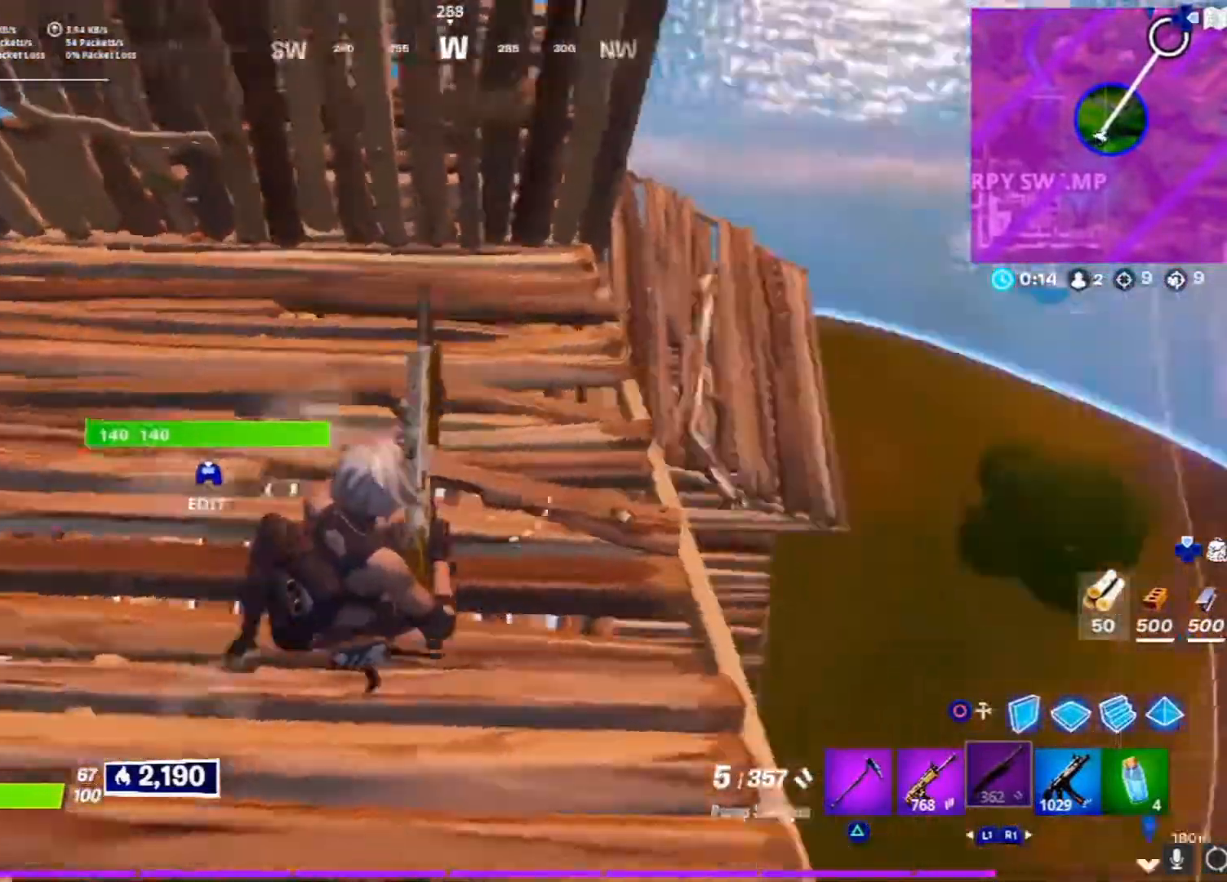
{"buttons": [], "left_stick": "up-left", "right_stick": "center", "events": [[67, "right_stick", "center"], [117, "left_stick", "up-left"], [333, "right_stick", "left"], [367, "R1", "down"], [483, "R1", "up"], [500, "right_stick", "center"]]}
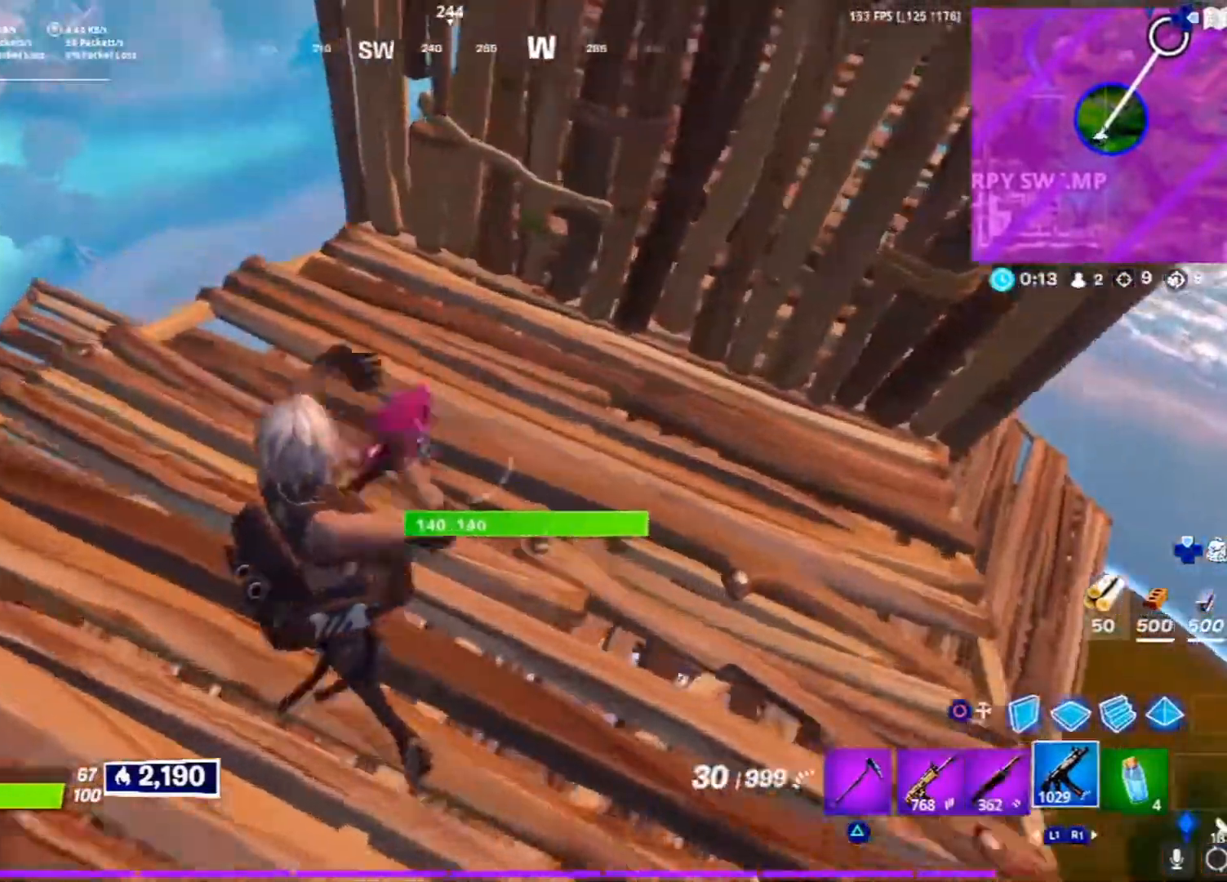
{"buttons": ["R2"], "left_stick": "right", "right_stick": "center", "events": [[50, "left_stick", "up"], [217, "R2", "down"], [217, "right_stick", "right"], [233, "left_stick", "right"], [333, "right_stick", "center"]]}
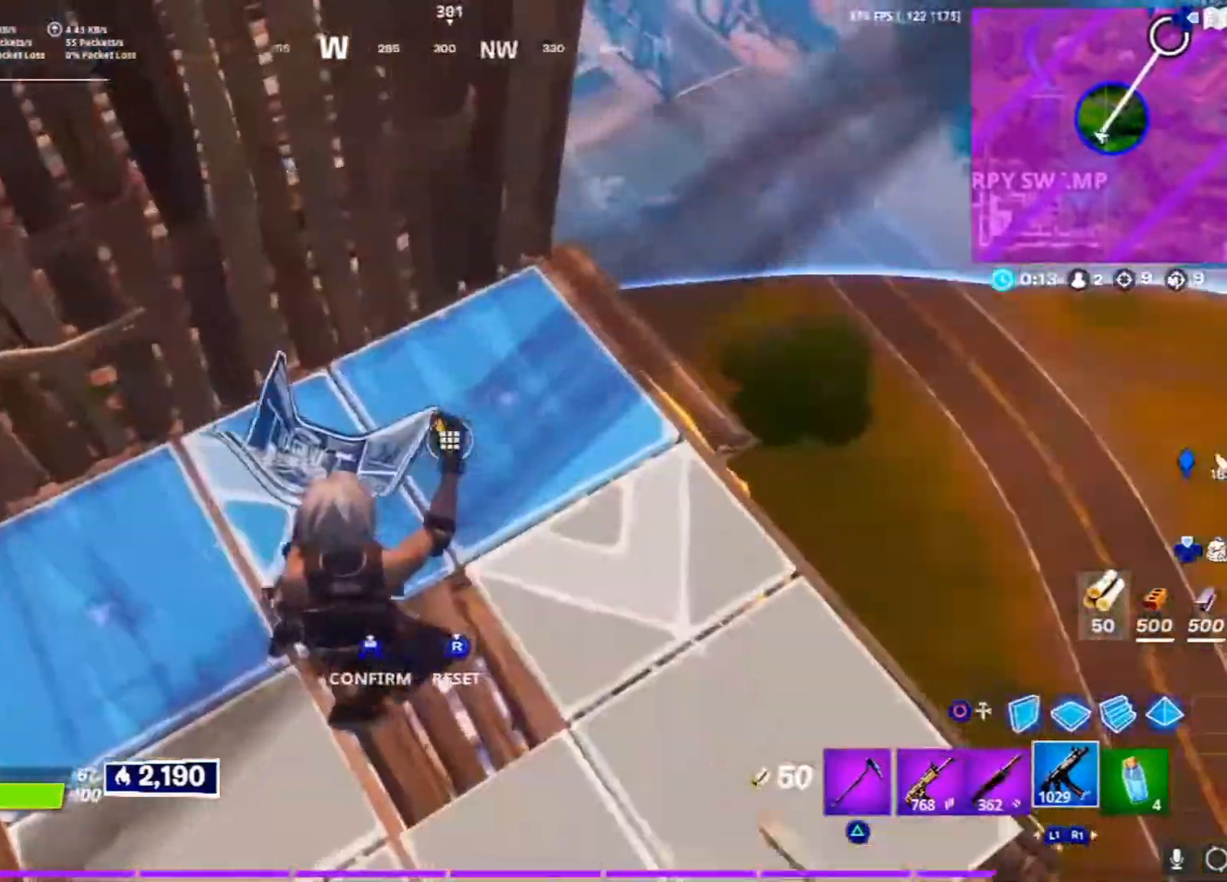
{"buttons": ["L1"], "left_stick": "up-right", "right_stick": "center", "events": [[133, "R1", "down"], [200, "L1", "down"], [217, "R1", "up"], [217, "R2", "up"], [500, "left_stick", "up-right"]]}
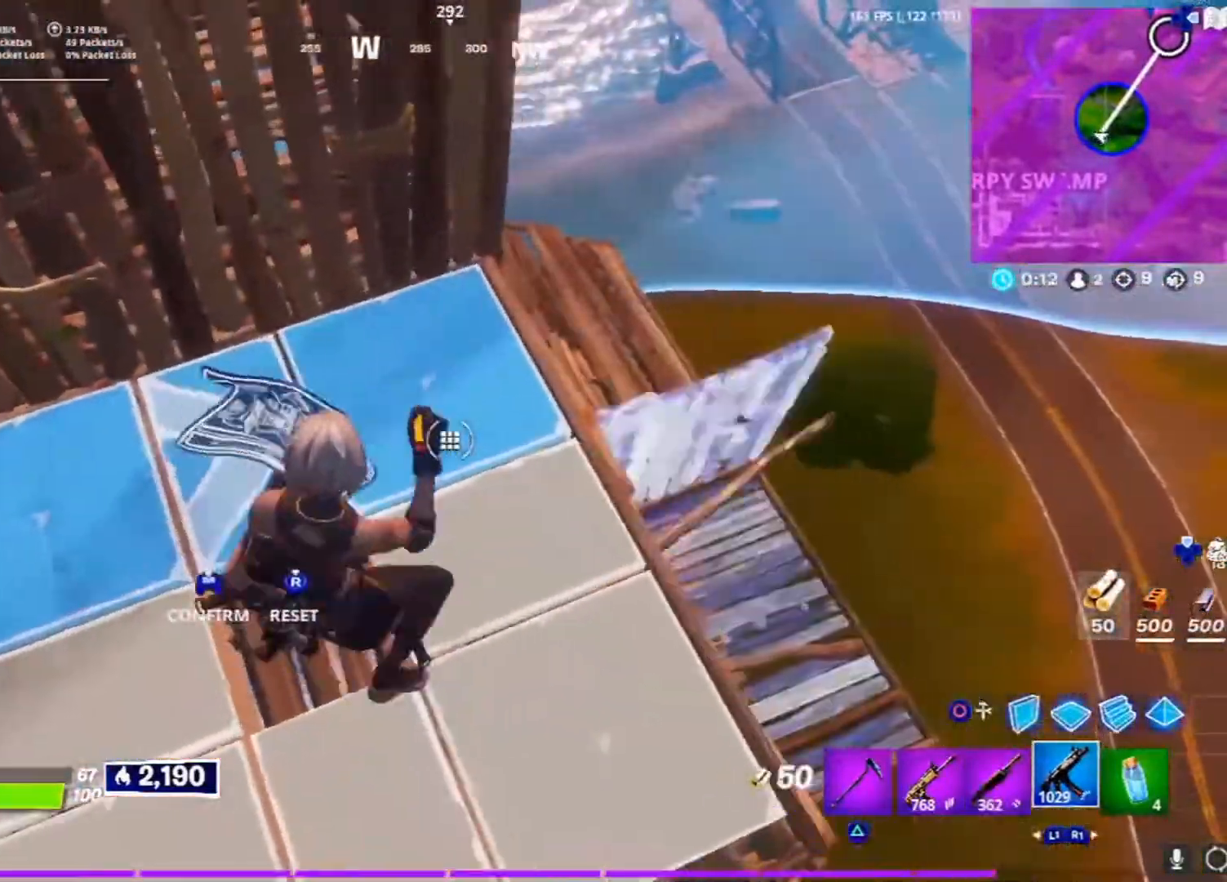
{"buttons": [], "left_stick": "right", "right_stick": "right", "events": [[133, "left_stick", "right"], [200, "L1", "up"], [250, "left_stick", "up-right"], [317, "right_stick", "right"], [367, "left_stick", "right"]]}
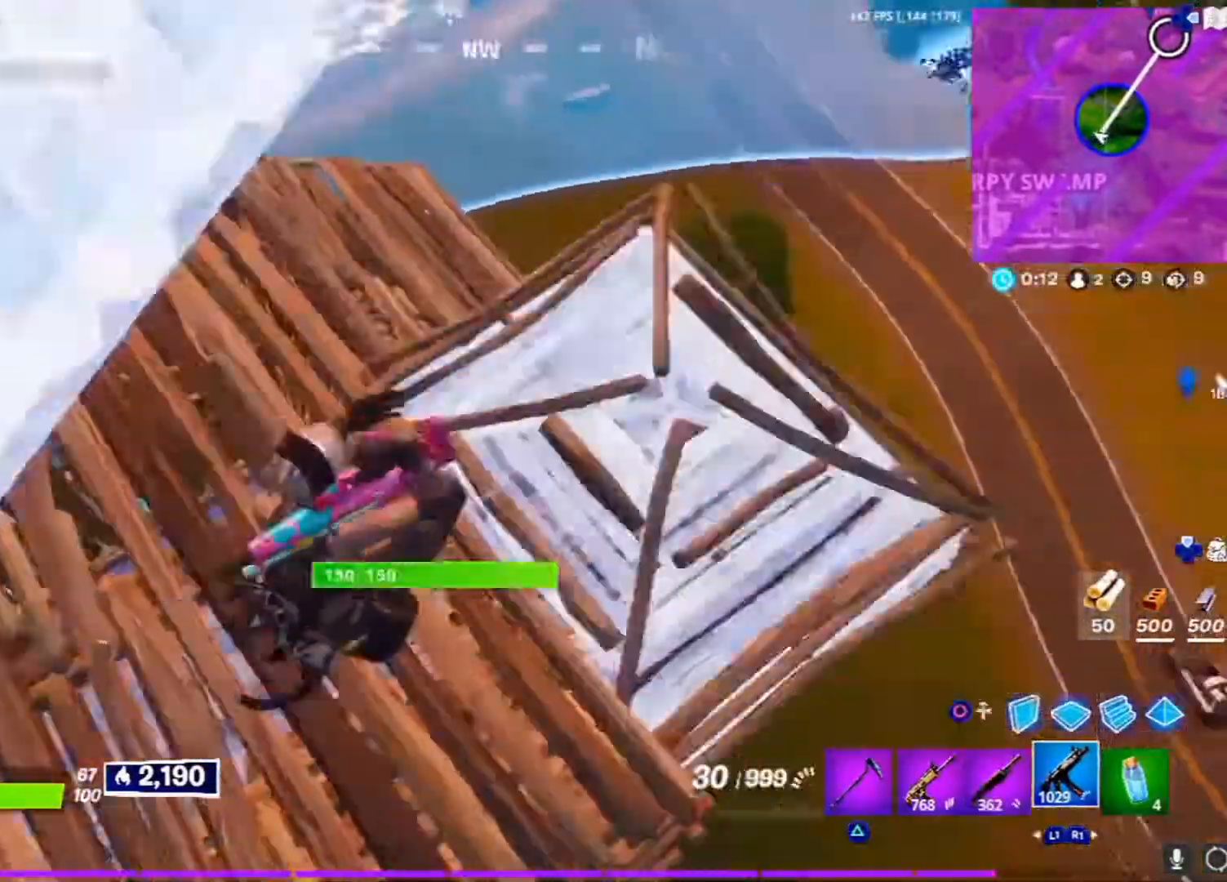
{"buttons": ["R2"], "left_stick": "center", "right_stick": "center", "events": [[217, "left_stick", "up-right"], [267, "right_stick", "center"], [300, "R2", "down"], [367, "R1", "down"], [367, "R3", "down"], [433, "left_stick", "center"], [450, "R1", "up"], [483, "R3", "up"]]}
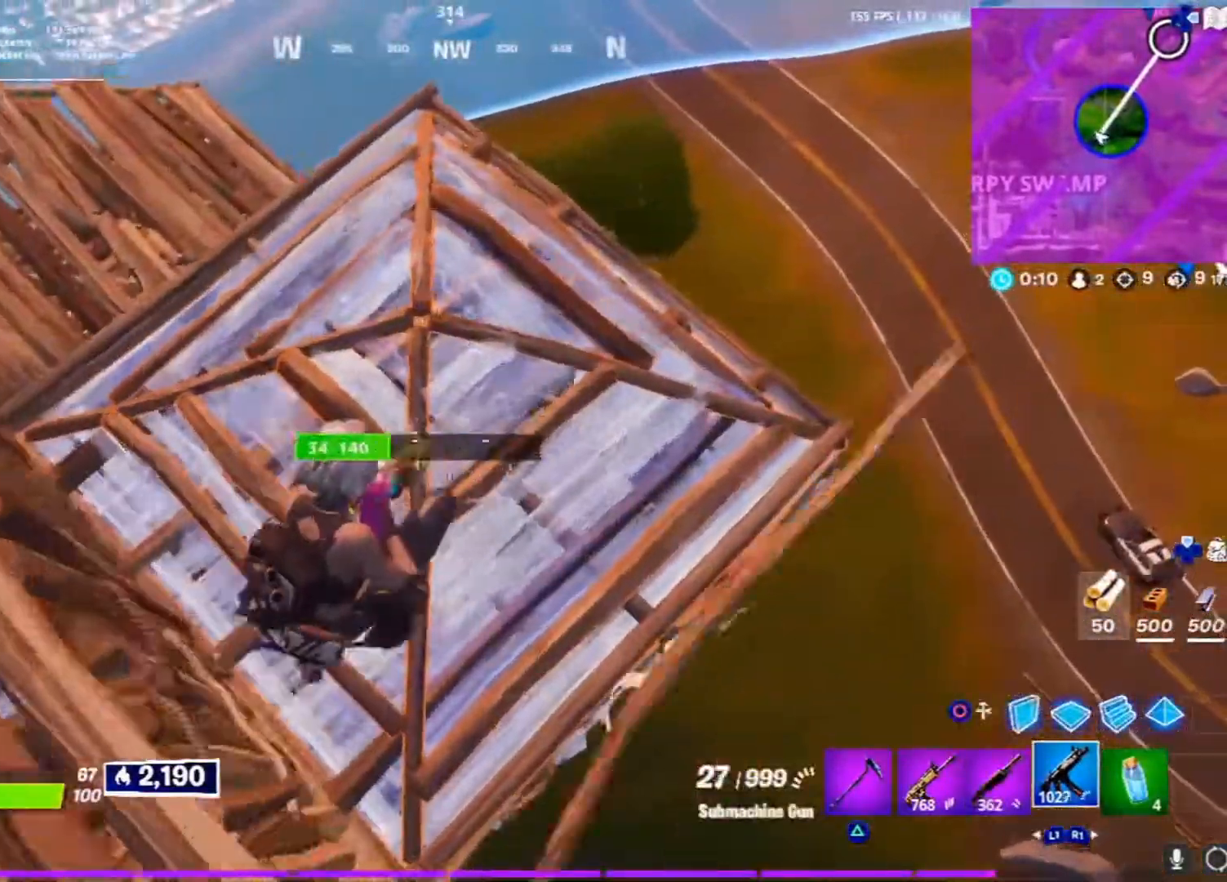
{"buttons": ["R1", "R2"], "left_stick": "up", "right_stick": "left"}
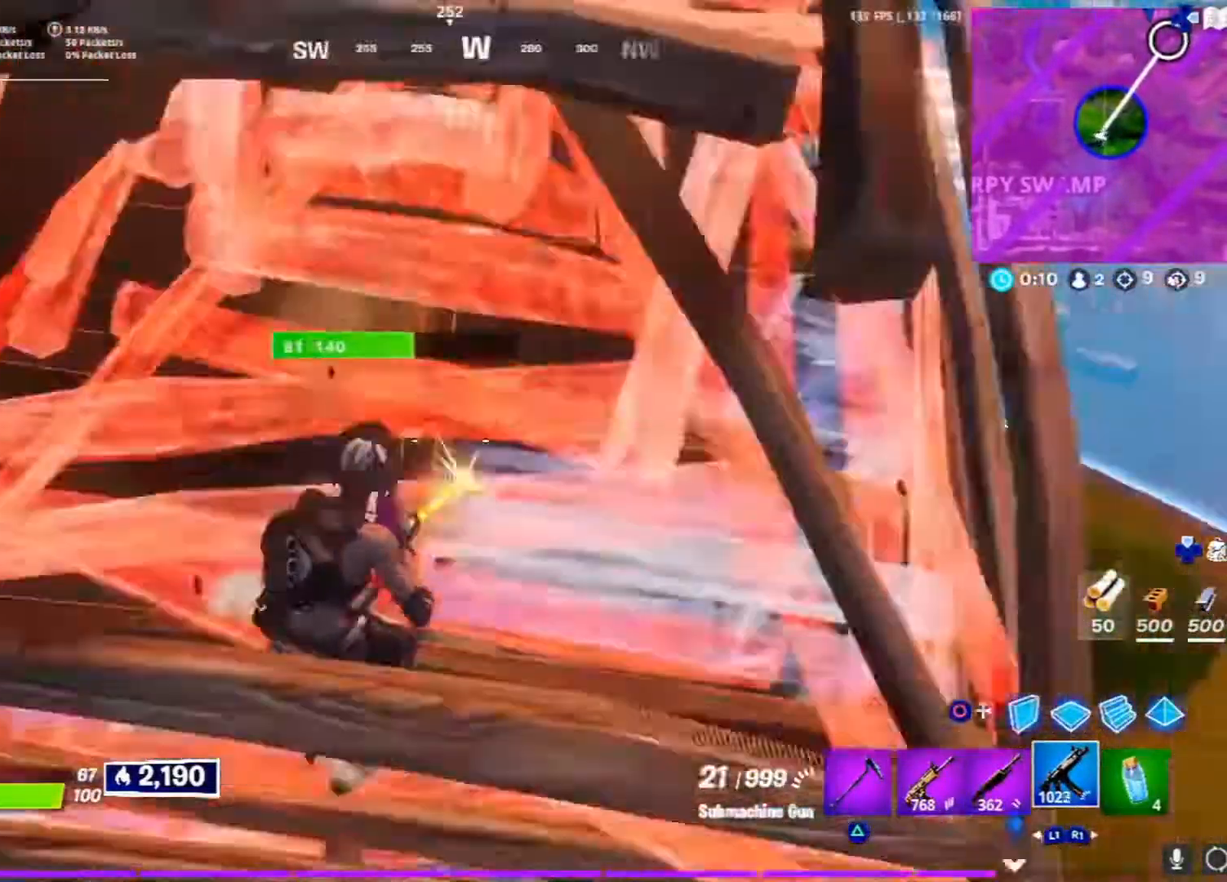
{"buttons": ["R2"], "left_stick": "center", "right_stick": "center"}
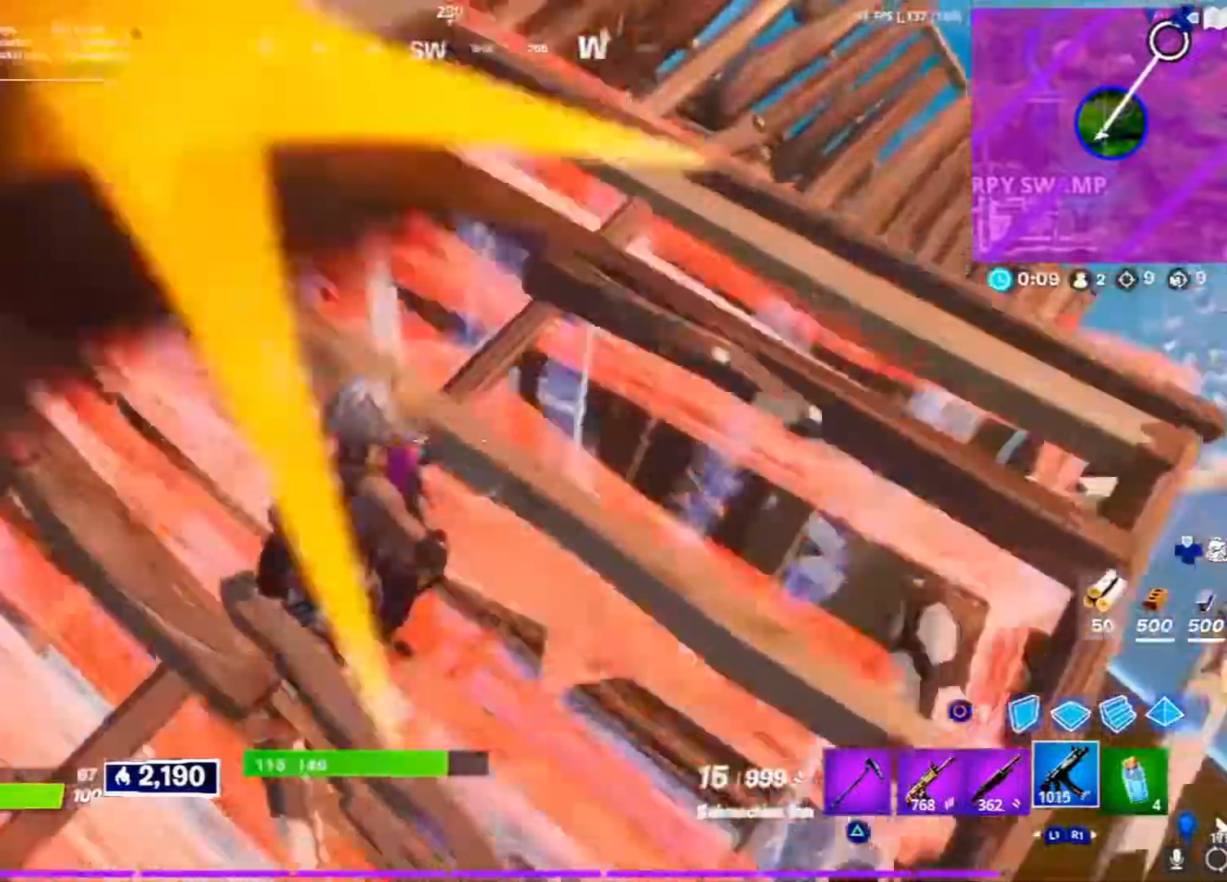
{"buttons": [], "left_stick": "down-right", "right_stick": "center", "events": [[83, "left_stick", "right"], [117, "L1", "down"], [133, "right_stick", "left"], [183, "R2", "up"], [200, "left_stick", "down-right"], [200, "right_stick", "up-left"], [250, "L1", "up"], [333, "right_stick", "center"], [433, "right_stick", "left"], [450, "L1", "down"], [500, "L1", "up"], [500, "right_stick", "center"]]}
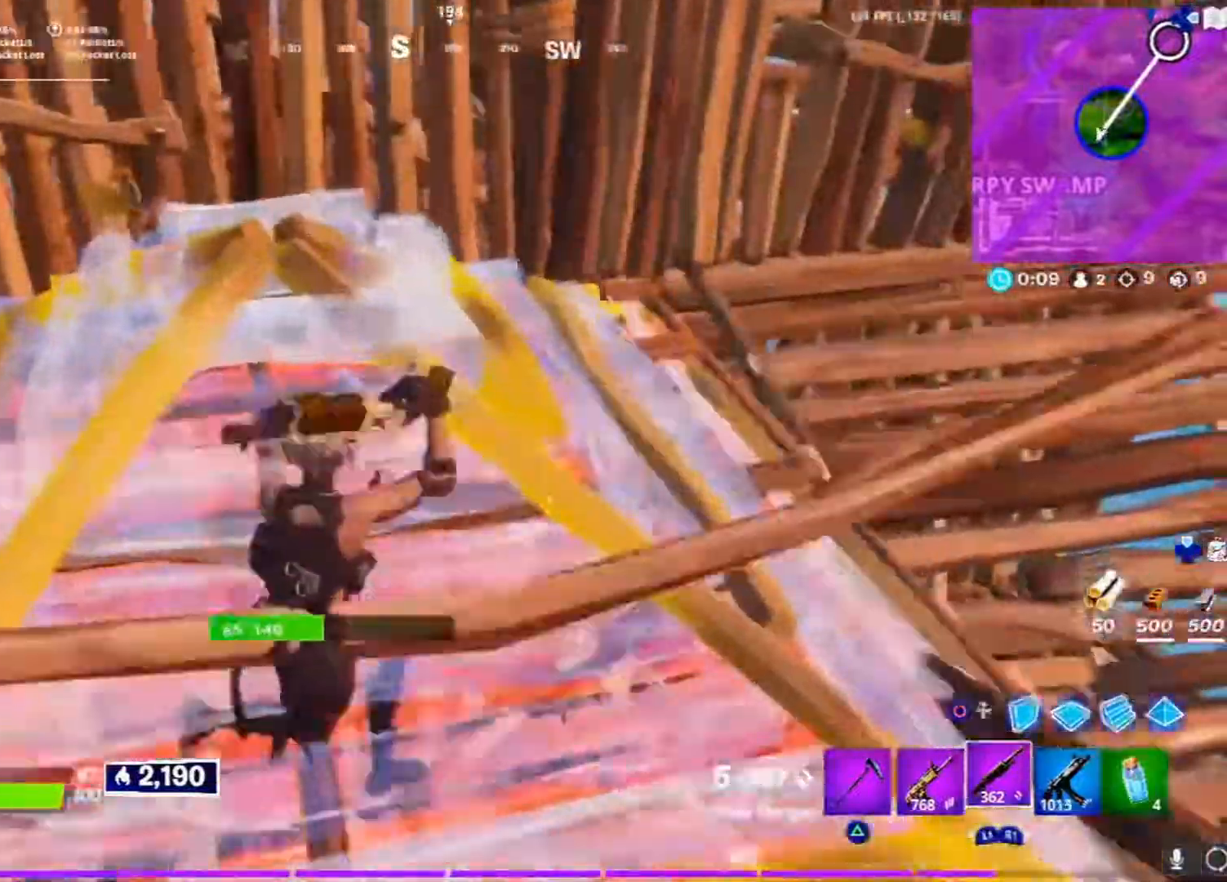
{"buttons": [], "left_stick": "up", "right_stick": "center", "events": [[83, "R1", "down"], [83, "left_stick", "center"], [150, "left_stick", "up-left"], [150, "right_stick", "left"], [217, "R1", "up"], [250, "R3", "down"], [250, "right_stick", "center"], [367, "R3", "up"], [367, "left_stick", "up"]]}
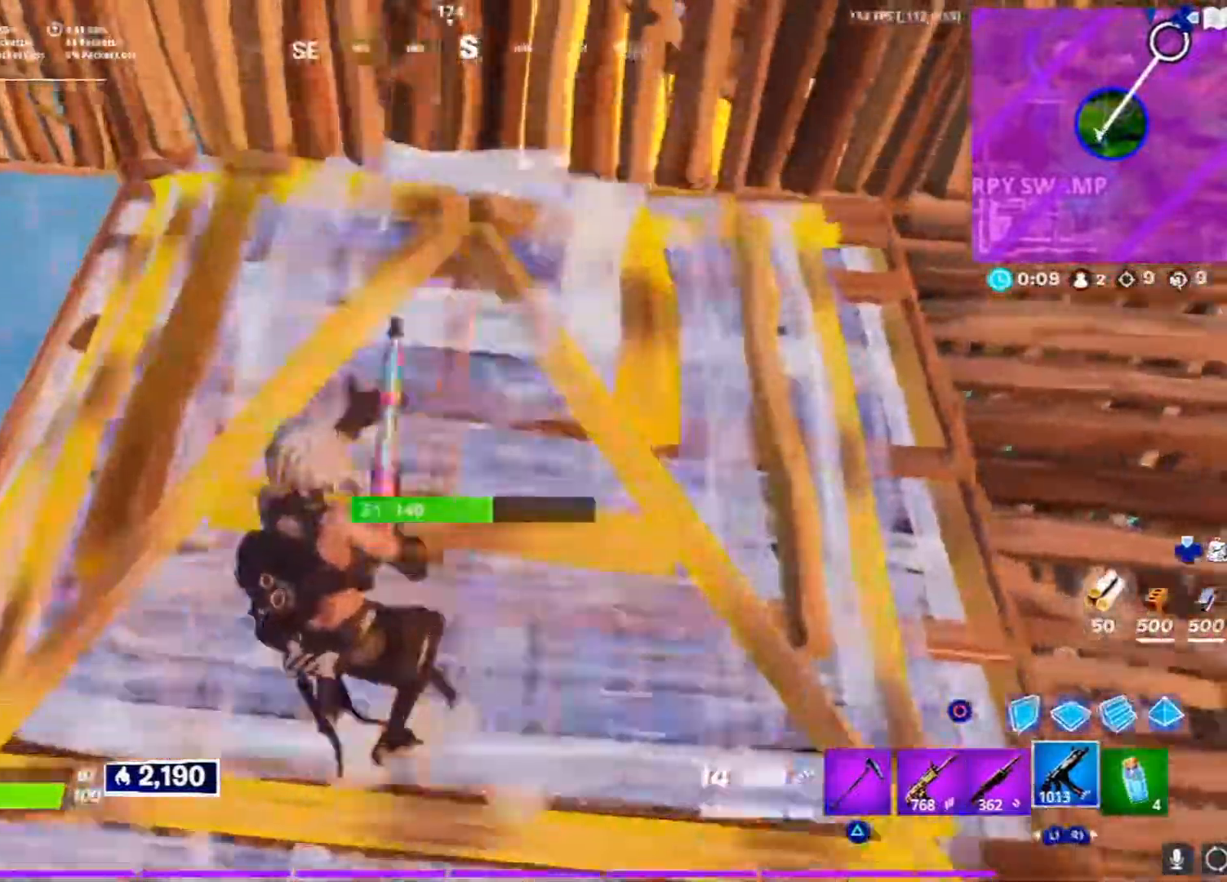
{"buttons": ["R2"], "left_stick": "down", "right_stick": "center", "events": [[150, "R1", "down"], [150, "R2", "down"], [200, "left_stick", "right"], [250, "R3", "down"], [250, "right_stick", "down-left"], [267, "R1", "up"], [300, "left_stick", "down"], [333, "right_stick", "down"], [367, "R3", "up"], [500, "right_stick", "center"]]}
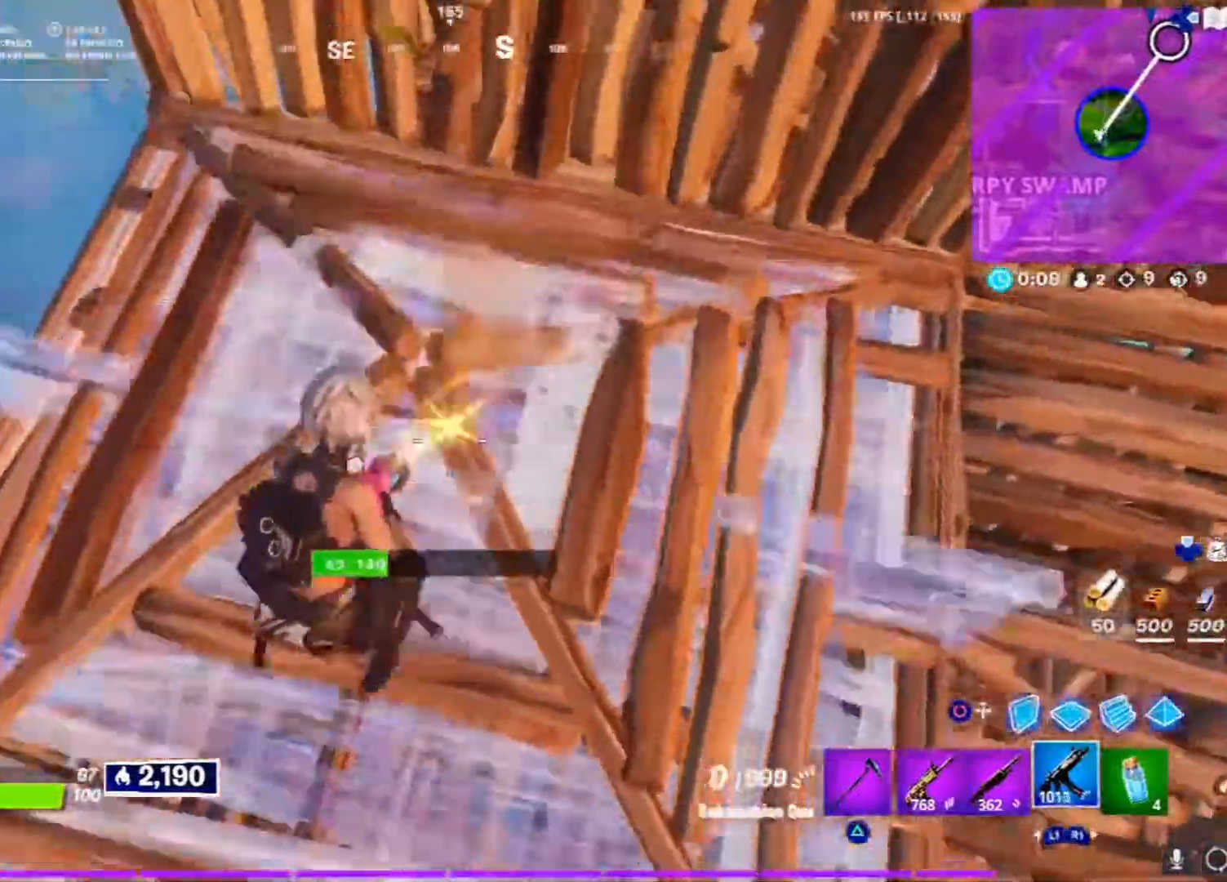
{"buttons": ["R2"], "left_stick": "down", "right_stick": "center", "events": [[17, "left_stick", "center"], [117, "left_stick", "up"], [367, "L1", "down"], [383, "left_stick", "center"], [400, "R1", "down"], [467, "R1", "up"], [483, "L1", "up"], [483, "left_stick", "down"]]}
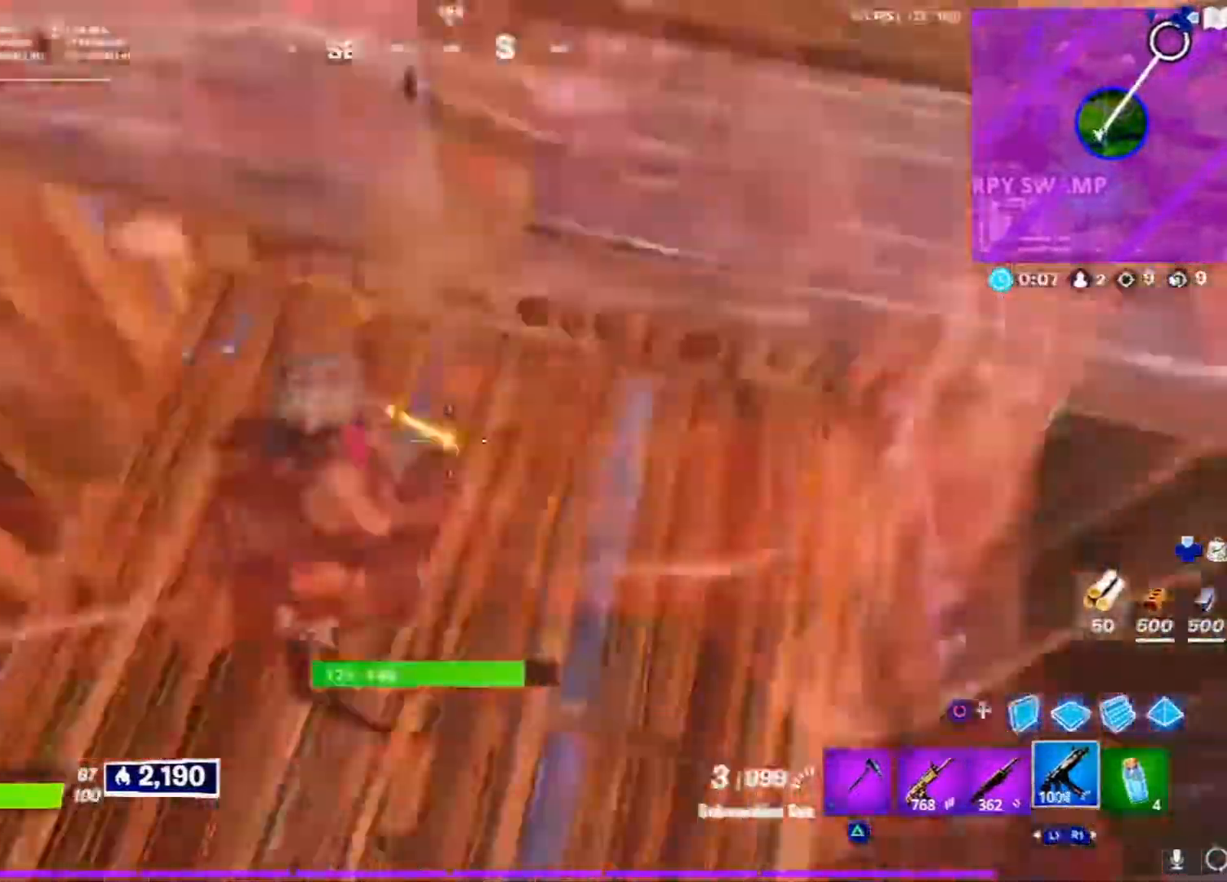
{"buttons": ["CROSS"], "left_stick": "down-left", "right_stick": "up-left", "events": [[17, "left_stick", "down-right"], [50, "right_stick", "up-left"], [133, "L1", "down"], [150, "R2", "up"], [150, "right_stick", "up"], [200, "CROSS", "down"], [267, "right_stick", "up-left"], [300, "L1", "up"], [400, "left_stick", "down"], [500, "left_stick", "down-left"]]}
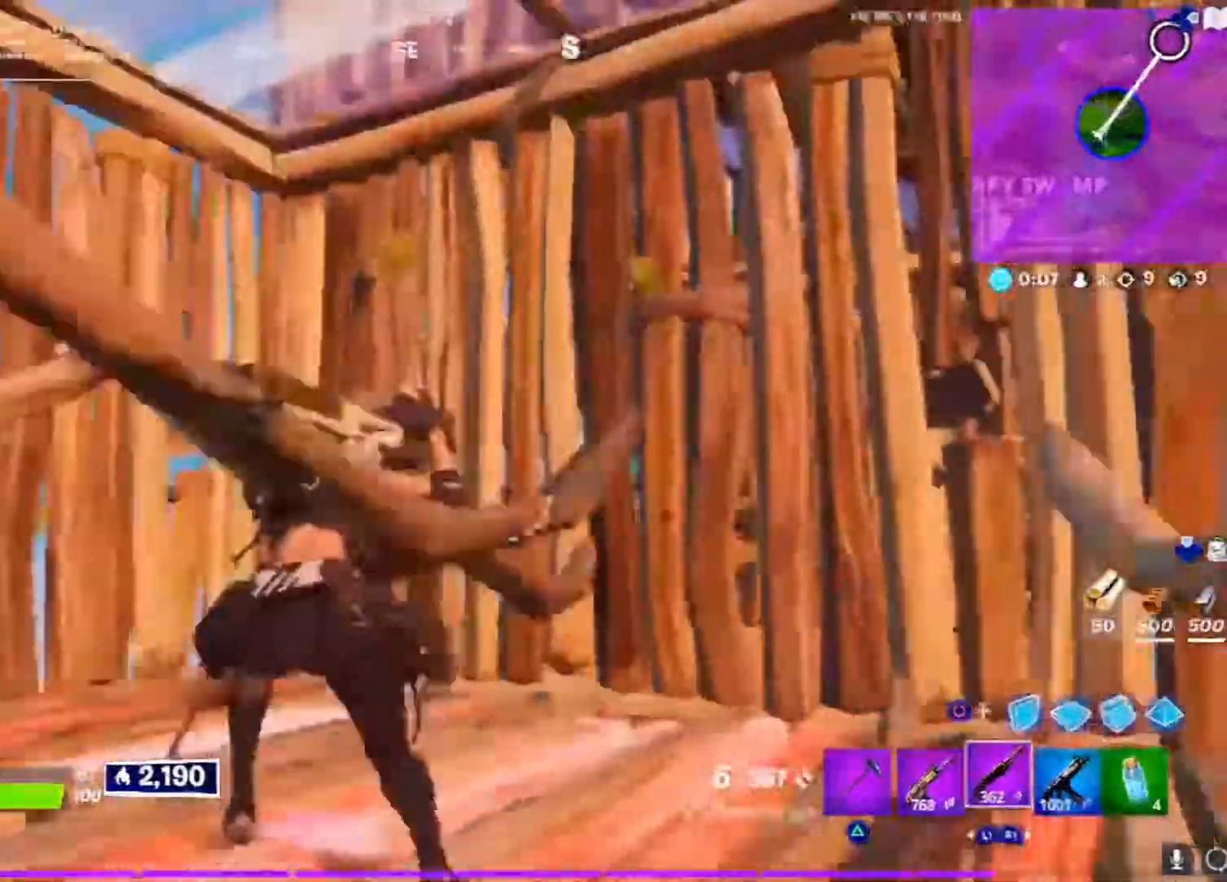
{"buttons": [], "left_stick": "up-left", "right_stick": "down-right", "events": [[17, "right_stick", "center"], [83, "L1", "down"], [83, "L2", "down"], [133, "L1", "up"], [150, "right_stick", "up-left"], [183, "L3", "down"], [183, "R2", "down"], [183, "left_stick", "left"], [200, "CROSS", "up"], [233, "L2", "up"], [283, "CROSS", "down"], [300, "L1", "down"], [300, "right_stick", "center"], [317, "left_stick", "up-left"], [333, "R2", "up"], [400, "L1", "up"], [433, "CROSS", "up"], [433, "L3", "up"], [467, "right_stick", "down-right"]]}
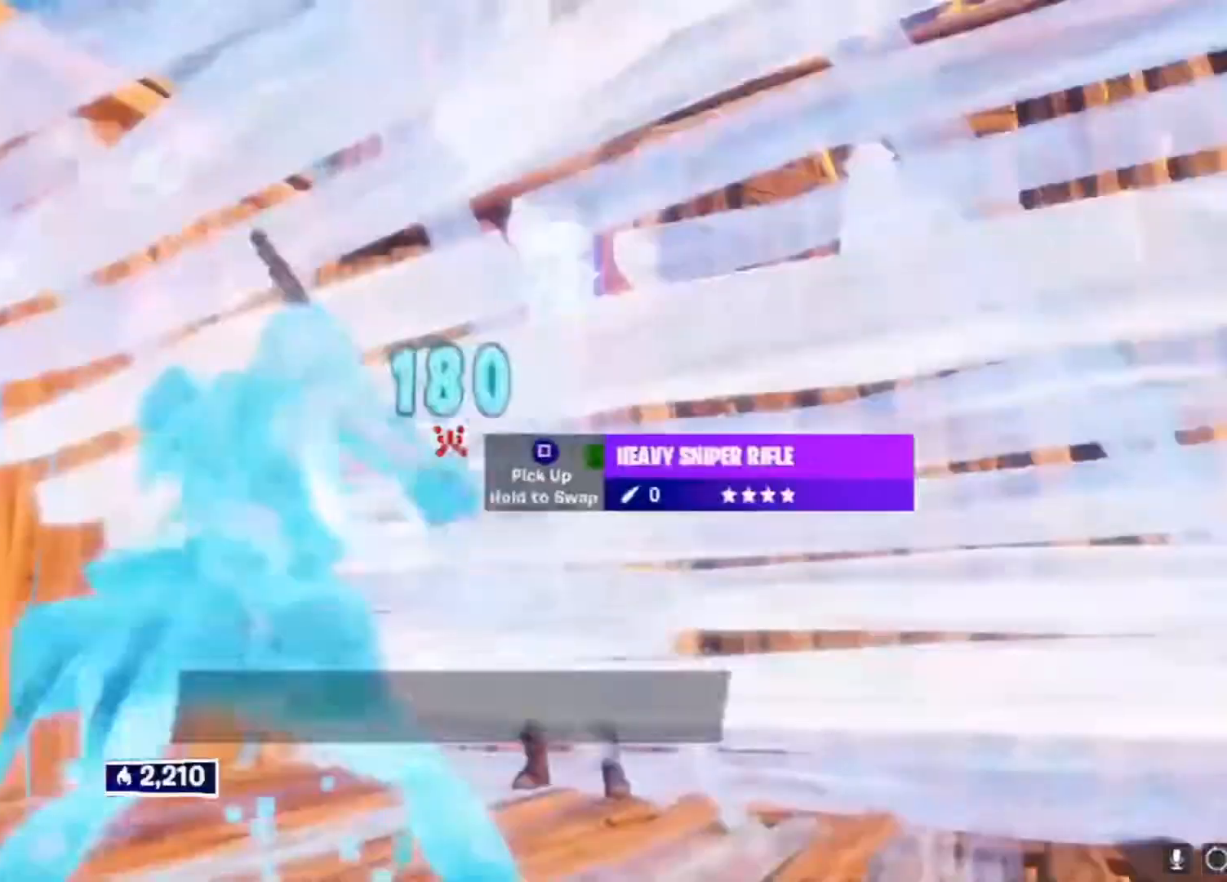
{"buttons": ["CROSS"], "left_stick": "up-left", "right_stick": "center", "events": [[300, "right_stick", "center"], [467, "CROSS", "down"]]}
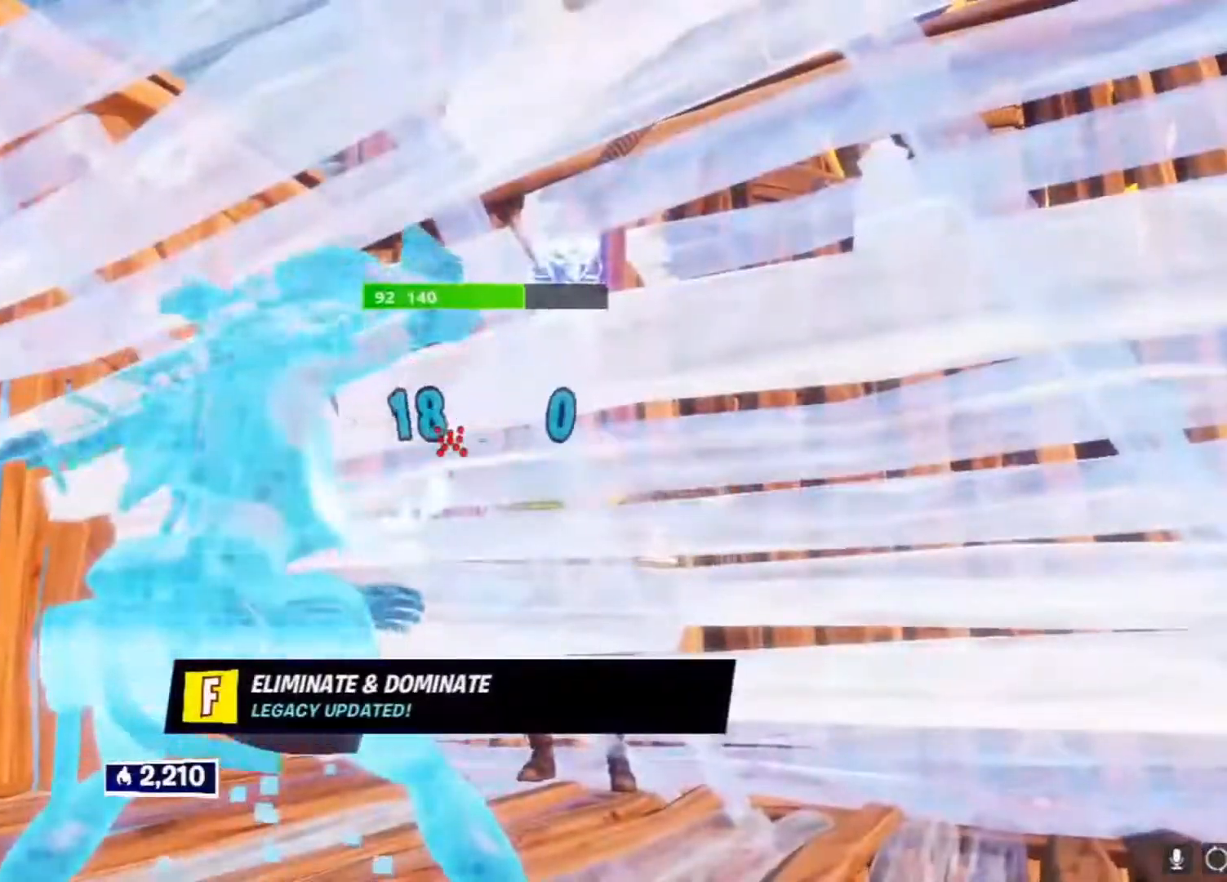
{"buttons": [], "left_stick": "left", "right_stick": "center", "events": [[83, "CROSS", "up"], [200, "left_stick", "left"], [250, "right_stick", "down-right"], [450, "right_stick", "center"]]}
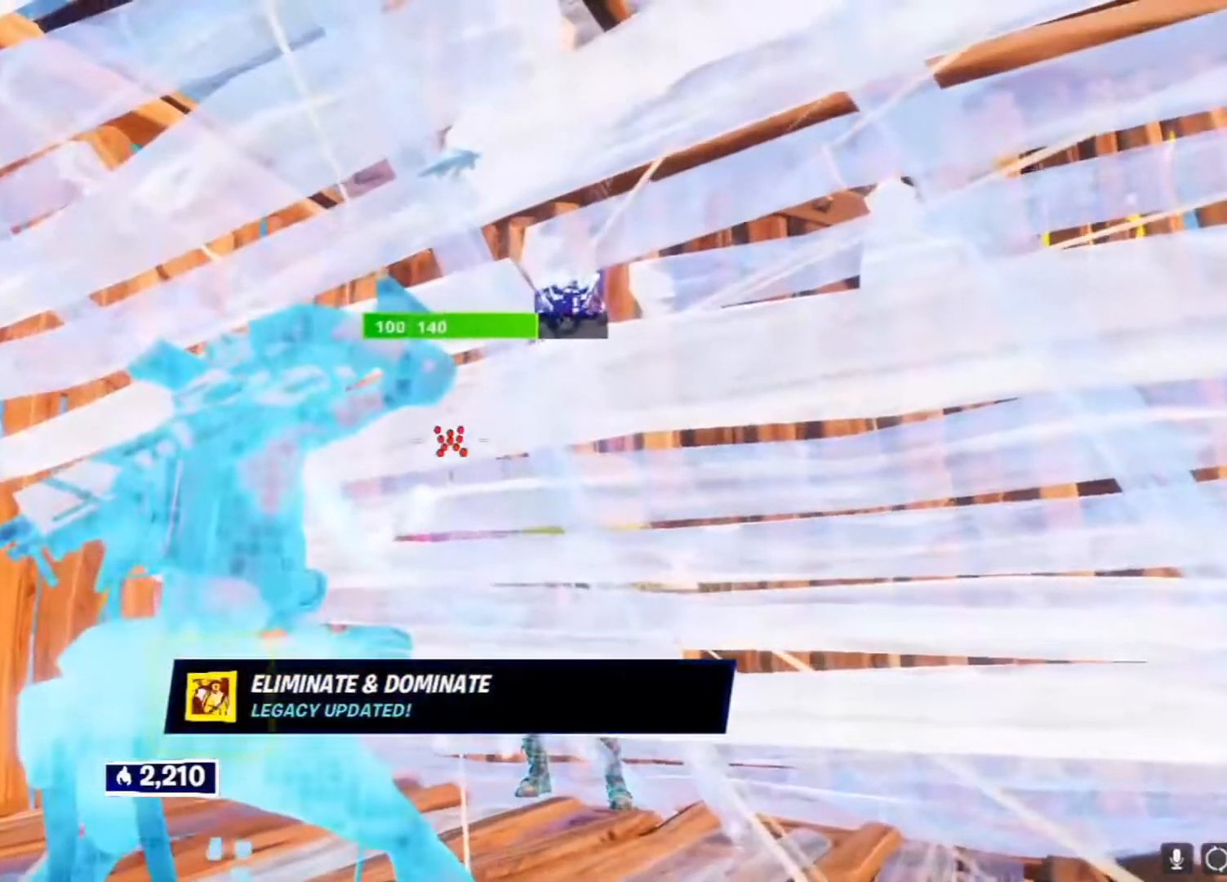
{"buttons": [], "left_stick": "left", "right_stick": "center", "events": [[17, "CROSS", "down"], [117, "CROSS", "up"], [300, "right_stick", "right"], [450, "right_stick", "center"]]}
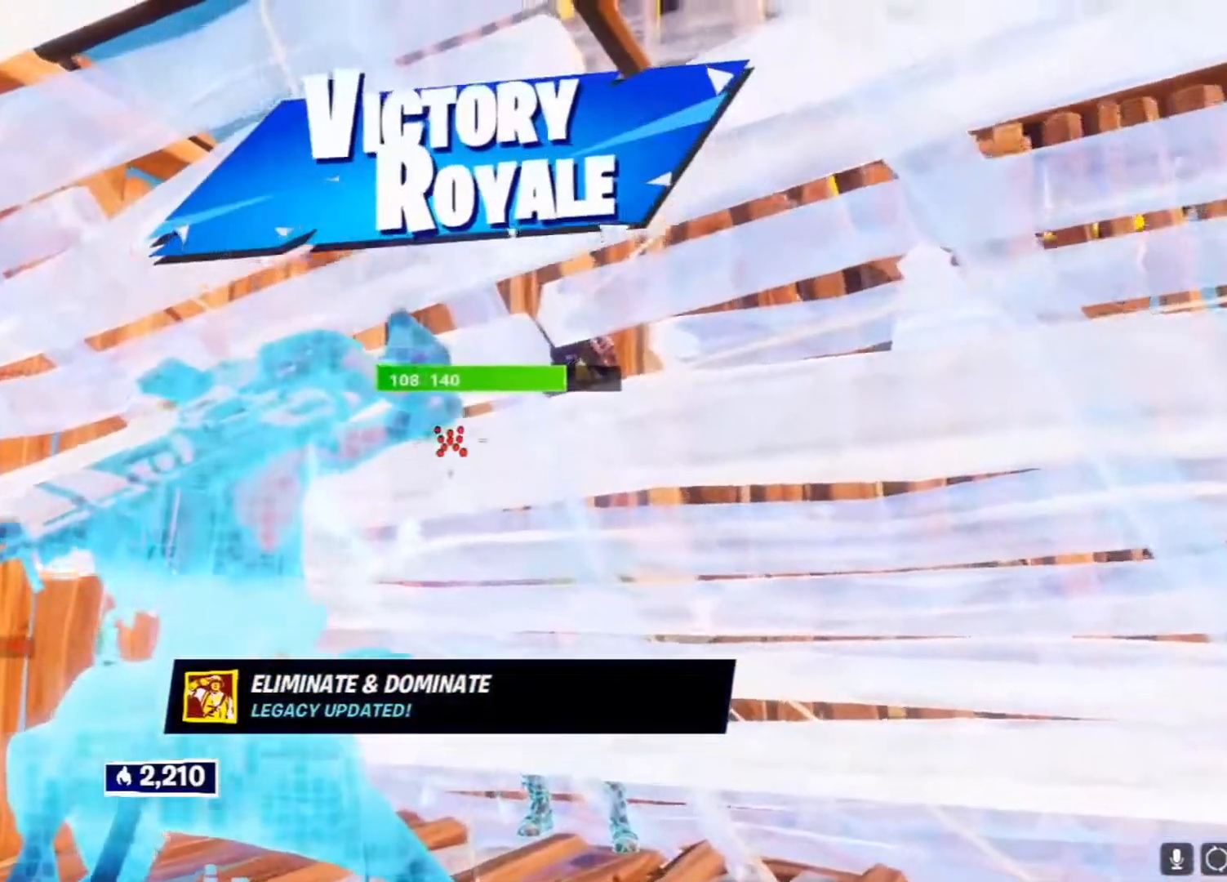
{"buttons": ["TRIANGLE"], "left_stick": "down-right", "right_stick": "center", "events": [[17, "CROSS", "down"], [133, "CROSS", "up"], [233, "left_stick", "down-right"], [267, "right_stick", "down-right"], [367, "L1", "down"], [383, "right_stick", "center"], [417, "L1", "up"], [483, "TRIANGLE", "down"]]}
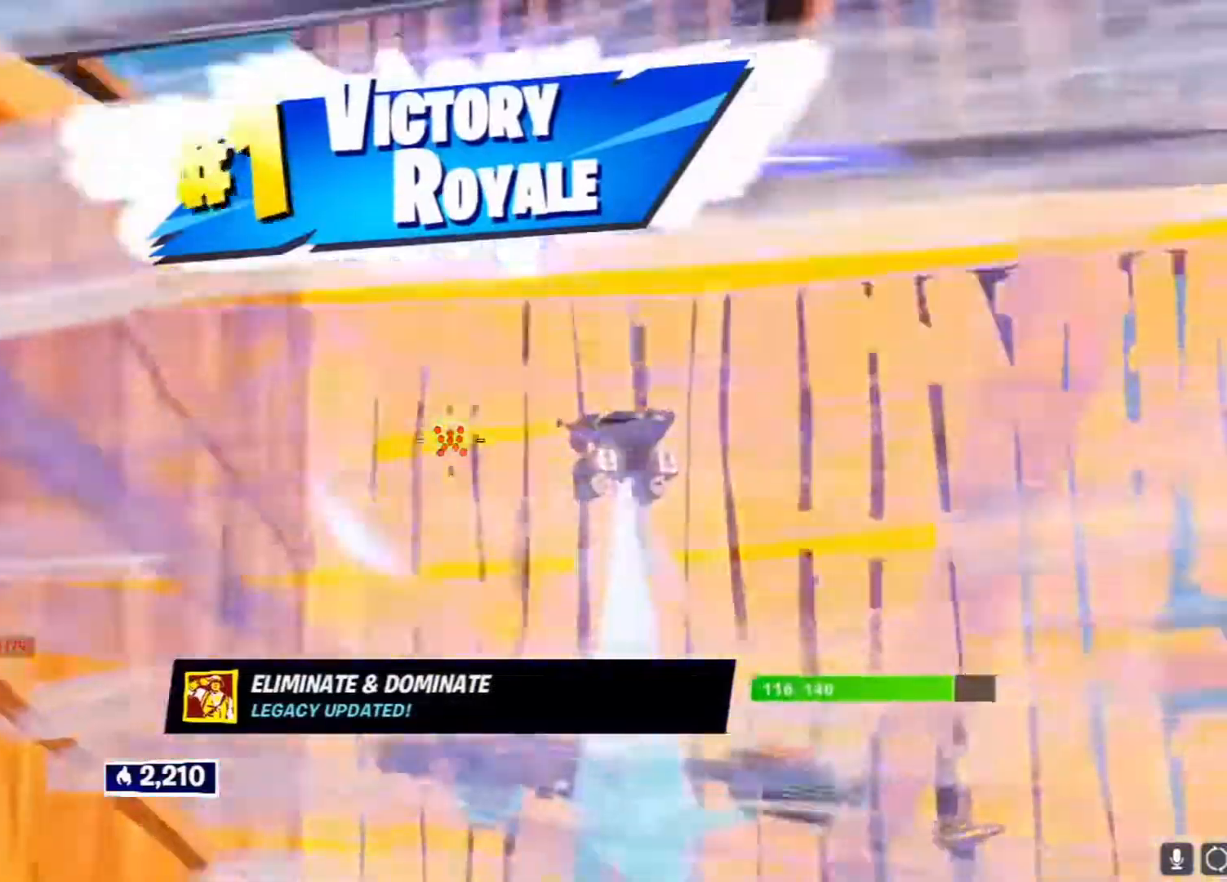
{"buttons": ["R2"], "left_stick": "up-right", "right_stick": "down-right", "events": [[67, "TRIANGLE", "up"], [117, "left_stick", "right"], [133, "L1", "down"], [183, "right_stick", "down-right"], [217, "left_stick", "up-right"], [233, "L1", "up"], [333, "right_stick", "center"], [450, "right_stick", "down-right"], [483, "R2", "down"]]}
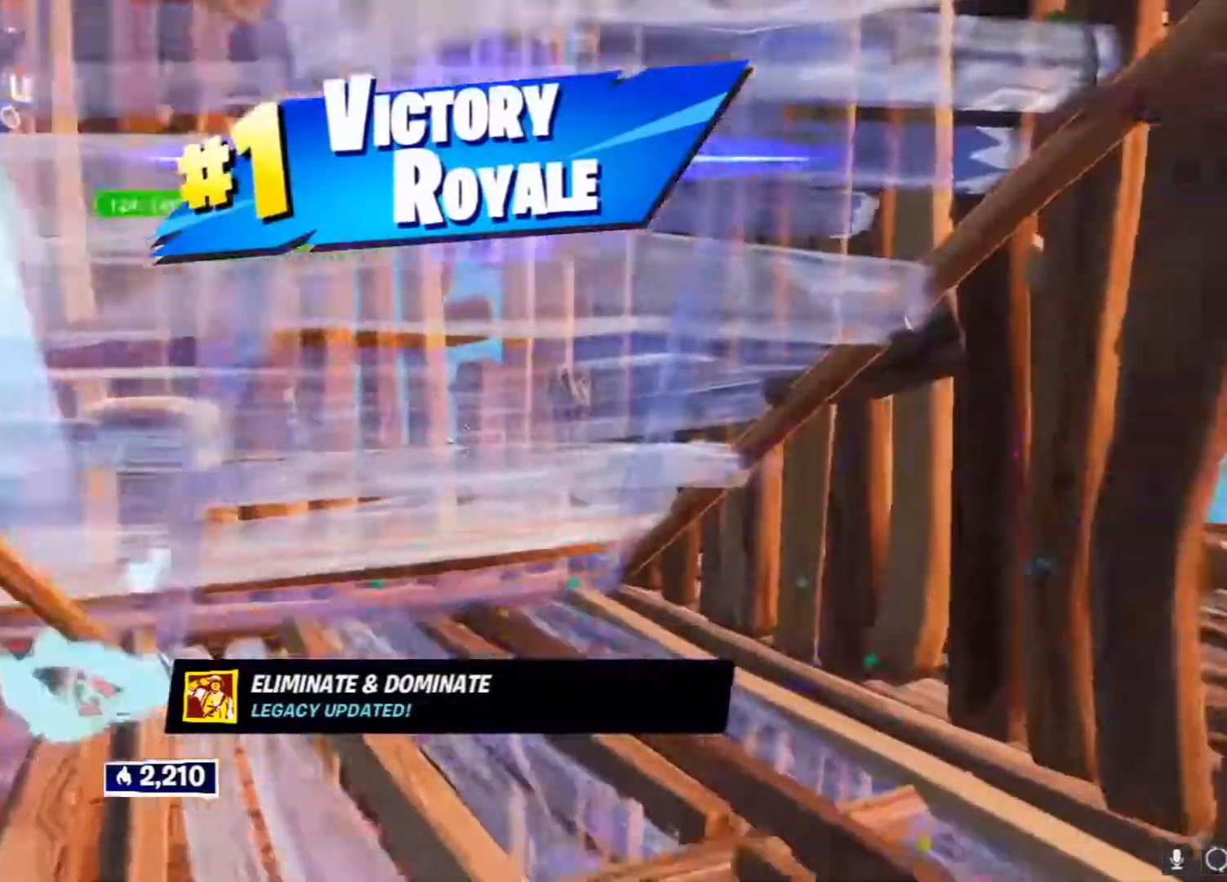
{"buttons": ["R2"], "left_stick": "left", "right_stick": "center", "events": [[83, "left_stick", "up-left"], [150, "left_stick", "left"], [150, "right_stick", "left"], [267, "R2", "up"], [267, "right_stick", "center"], [467, "R2", "down"]]}
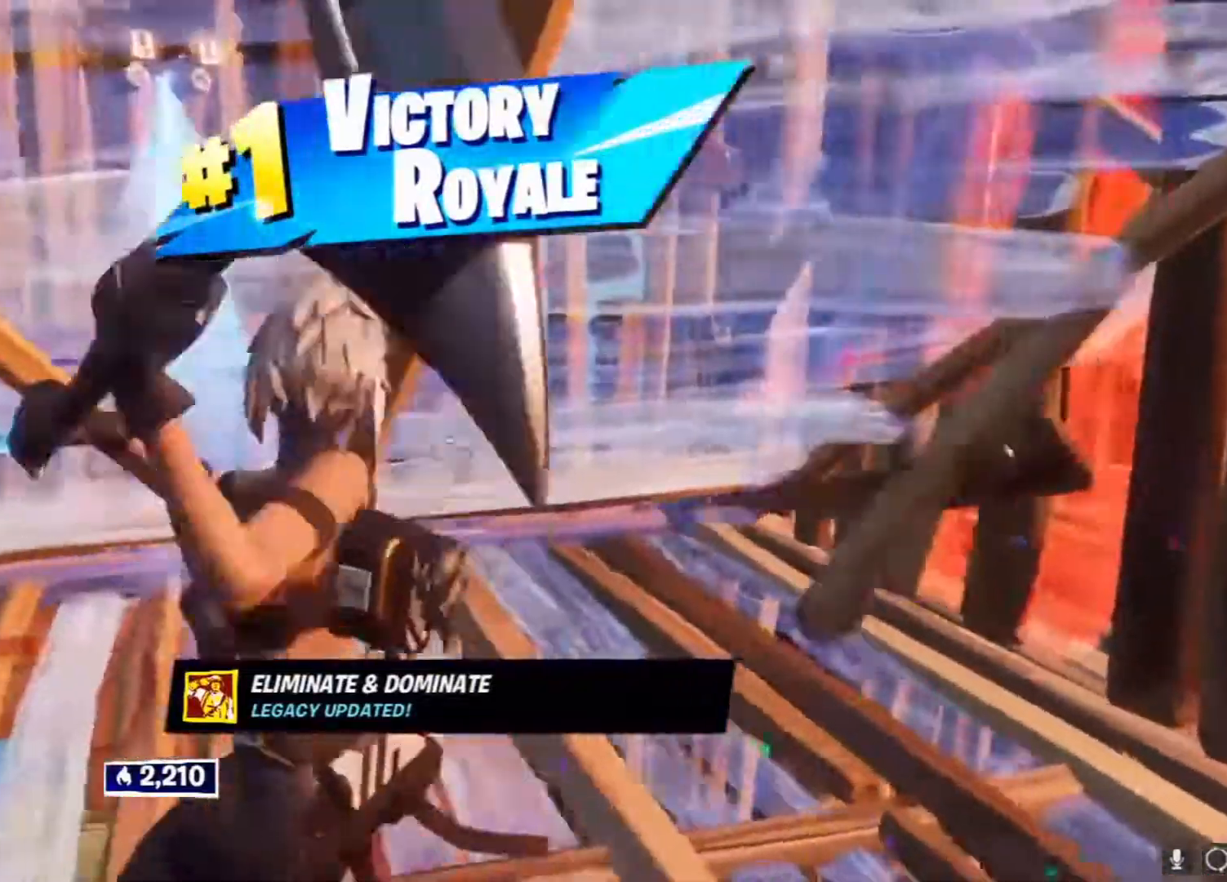
{"buttons": ["R2"], "left_stick": "center", "right_stick": "center", "events": [[133, "left_stick", "center"], [250, "R2", "up"], [333, "R2", "down"]]}
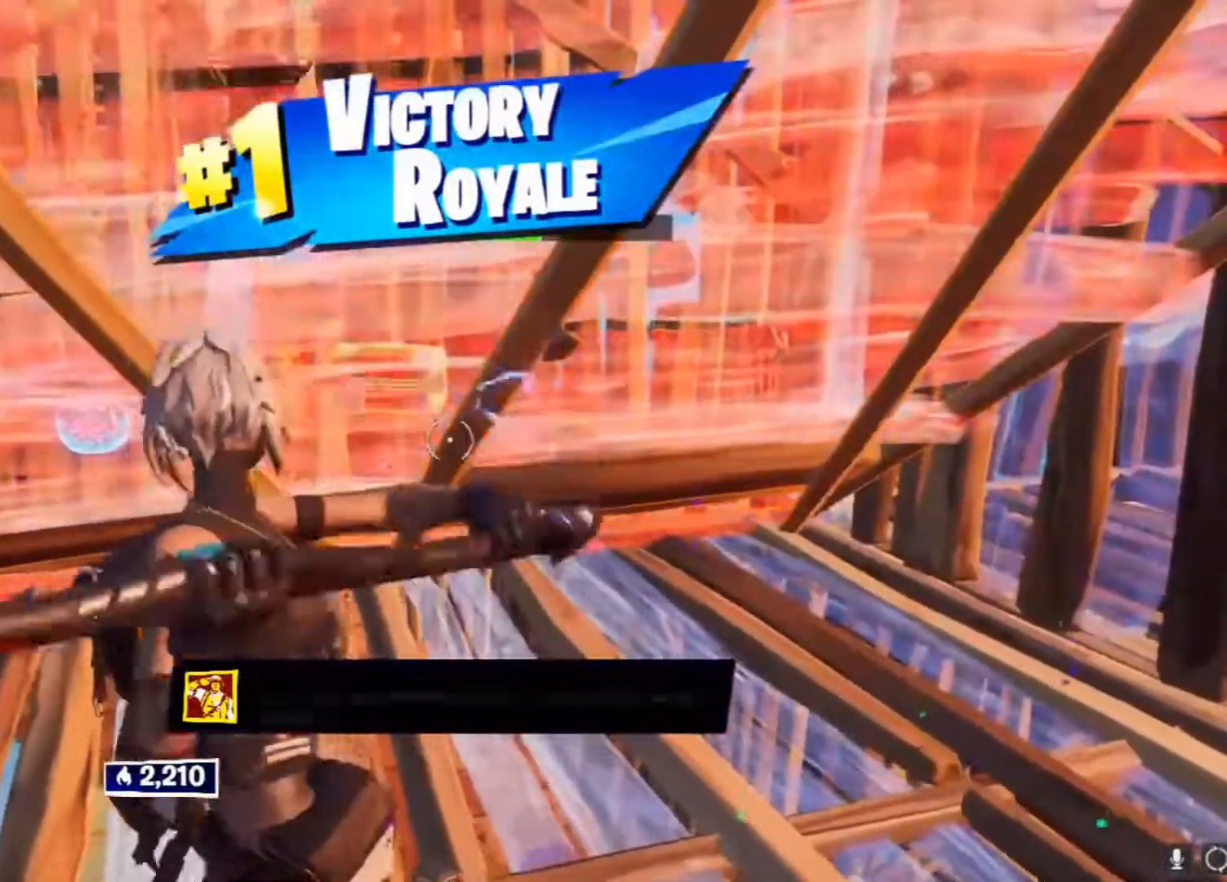
{"buttons": [], "left_stick": "center", "right_stick": "right", "events": [[183, "right_stick", "up"], [267, "right_stick", "center"], [300, "R2", "up"], [433, "right_stick", "right"]]}
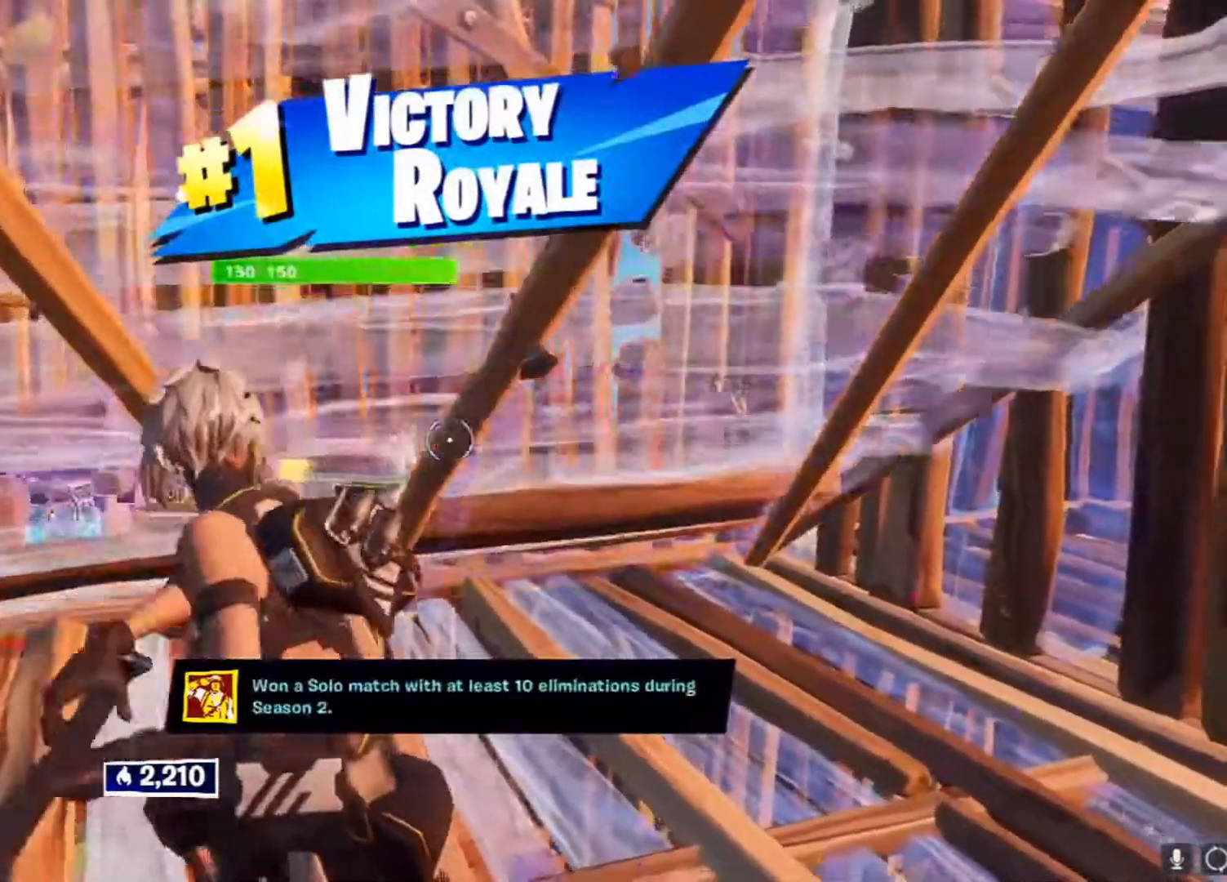
{"buttons": [], "left_stick": "center", "right_stick": "right", "events": [[117, "right_stick", "center"], [450, "right_stick", "right"]]}
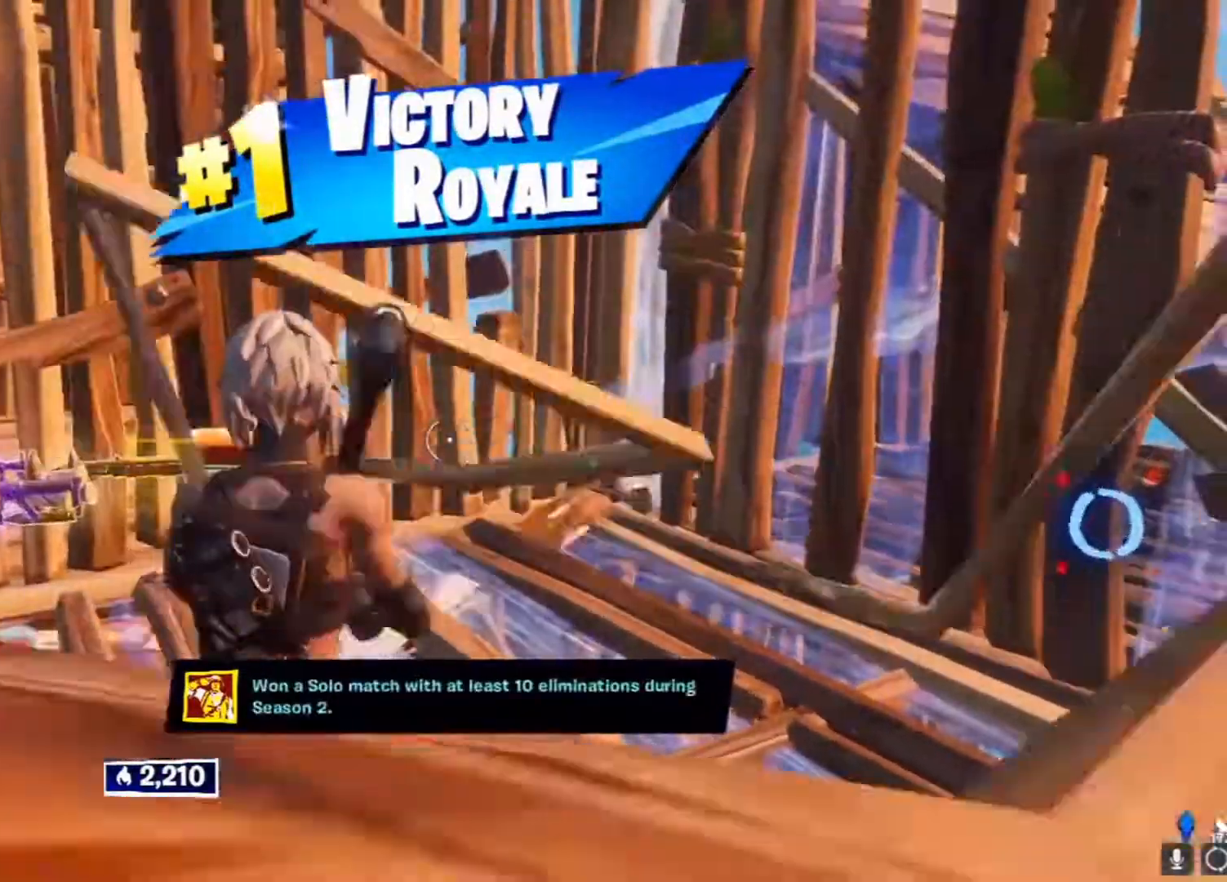
{"buttons": [], "left_stick": "center", "right_stick": "center", "events": [[17, "right_stick", "center"]]}
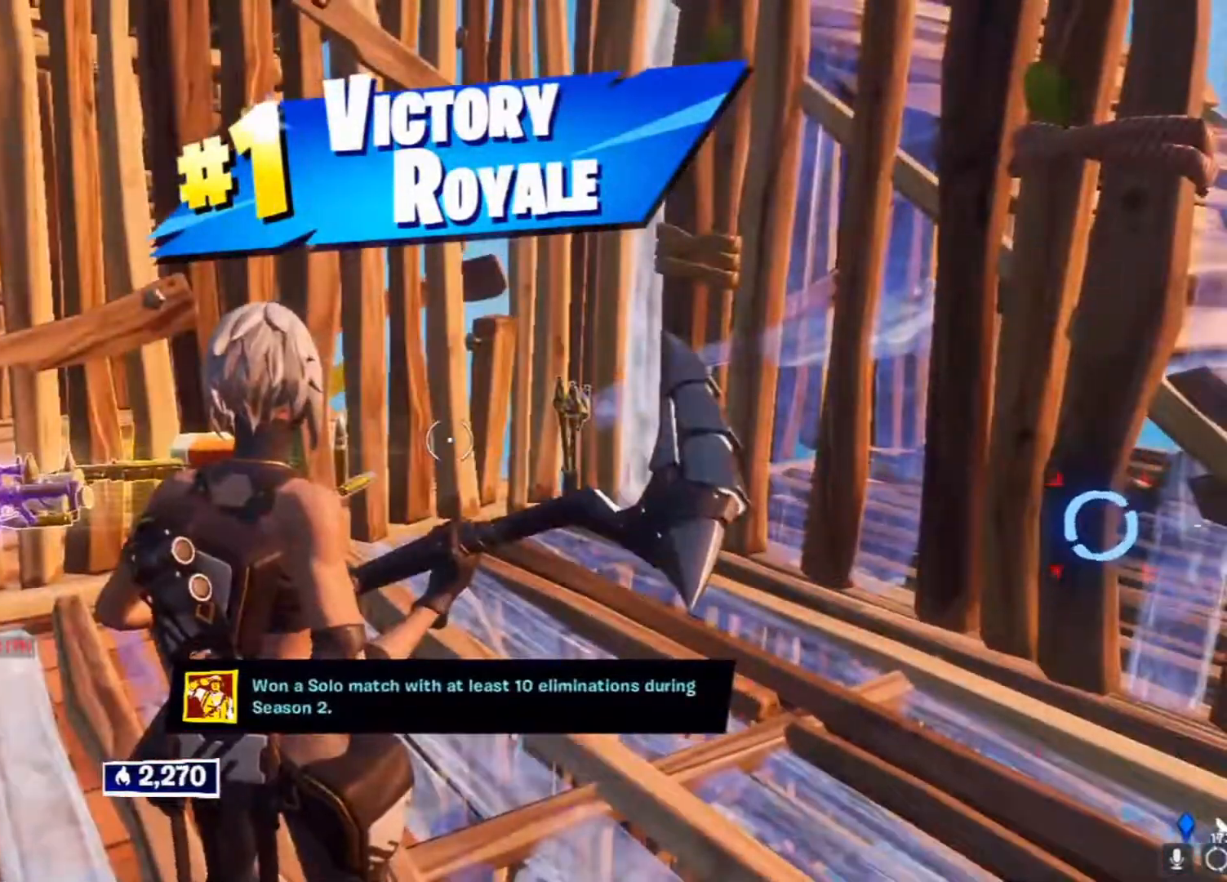
{"buttons": [], "left_stick": "center", "right_stick": "center", "events": []}
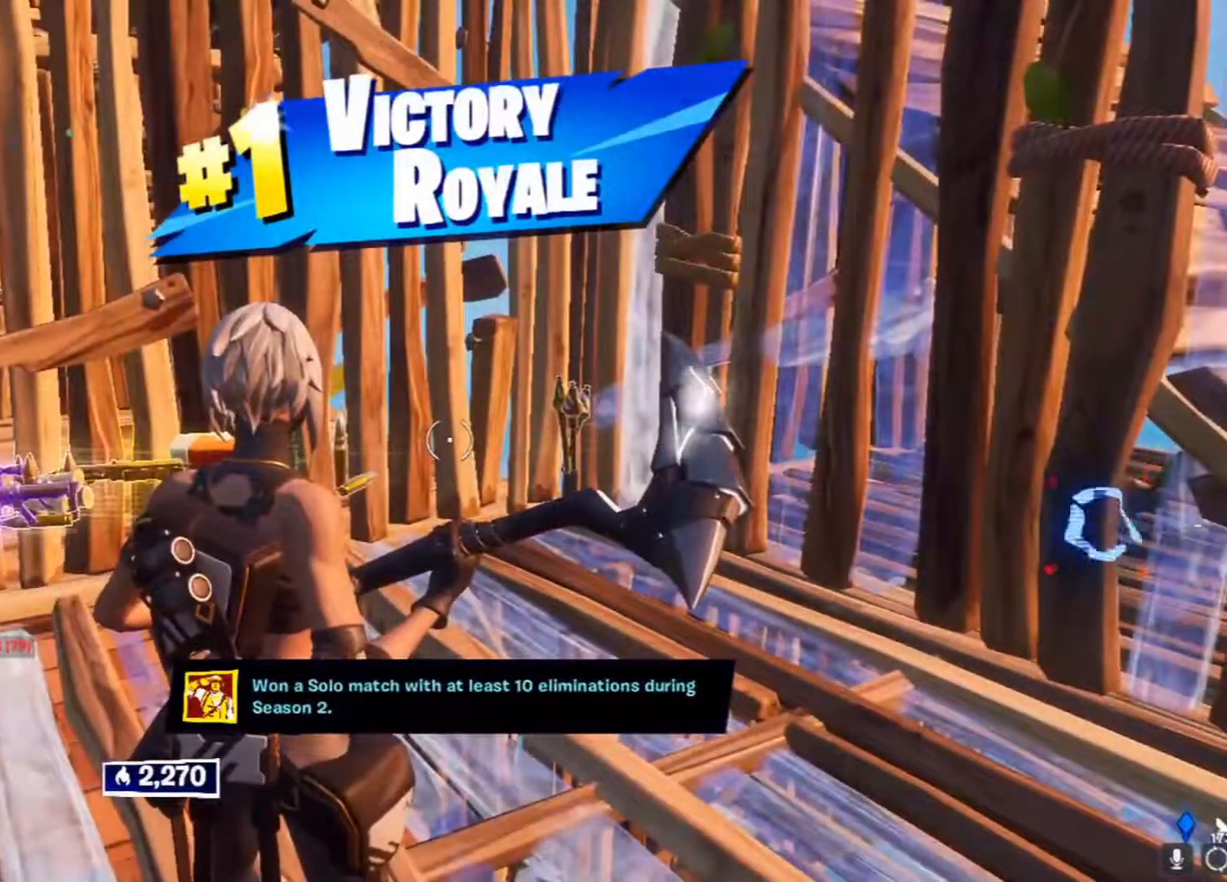
{"buttons": [], "left_stick": "center", "right_stick": "center", "events": []}
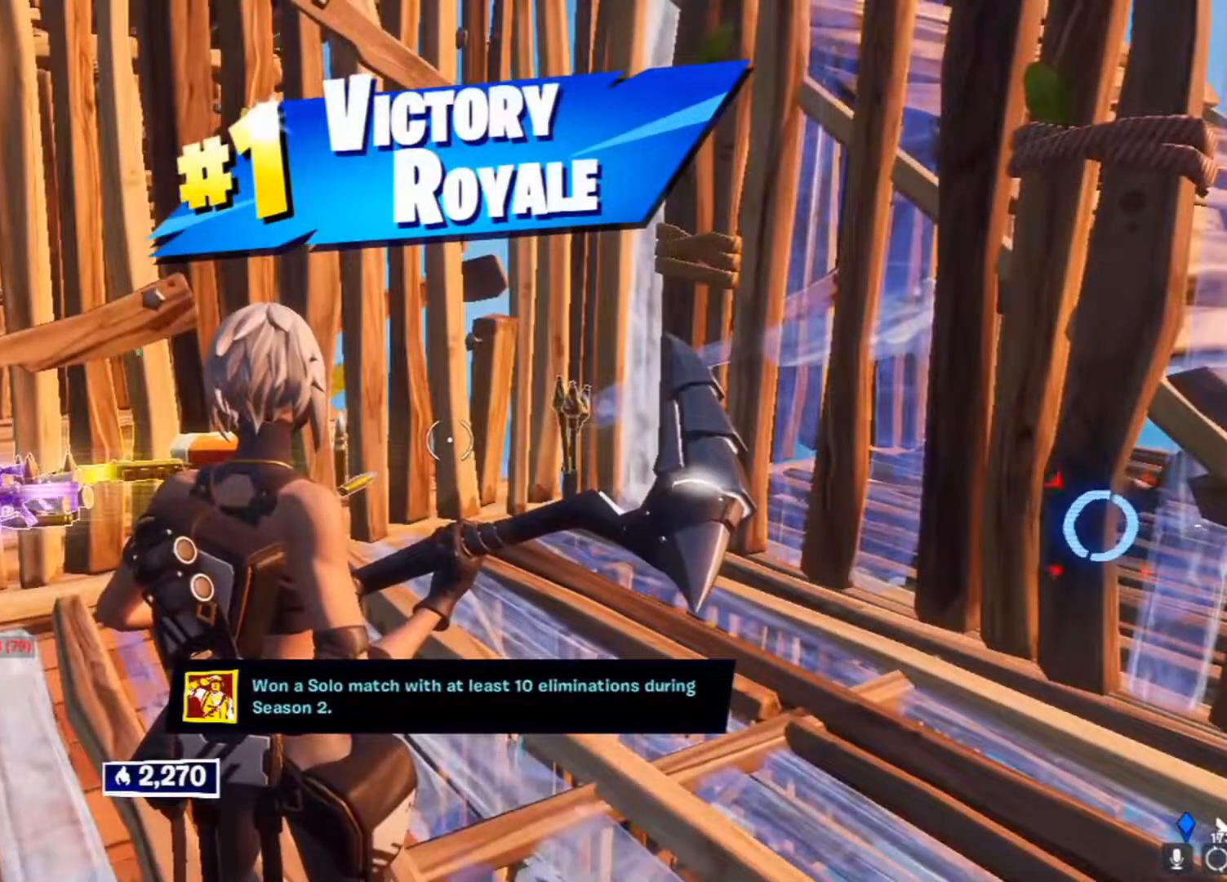
{"buttons": [], "left_stick": "center", "right_stick": "center", "events": [[267, "right_stick", "left"], [400, "right_stick", "center"]]}
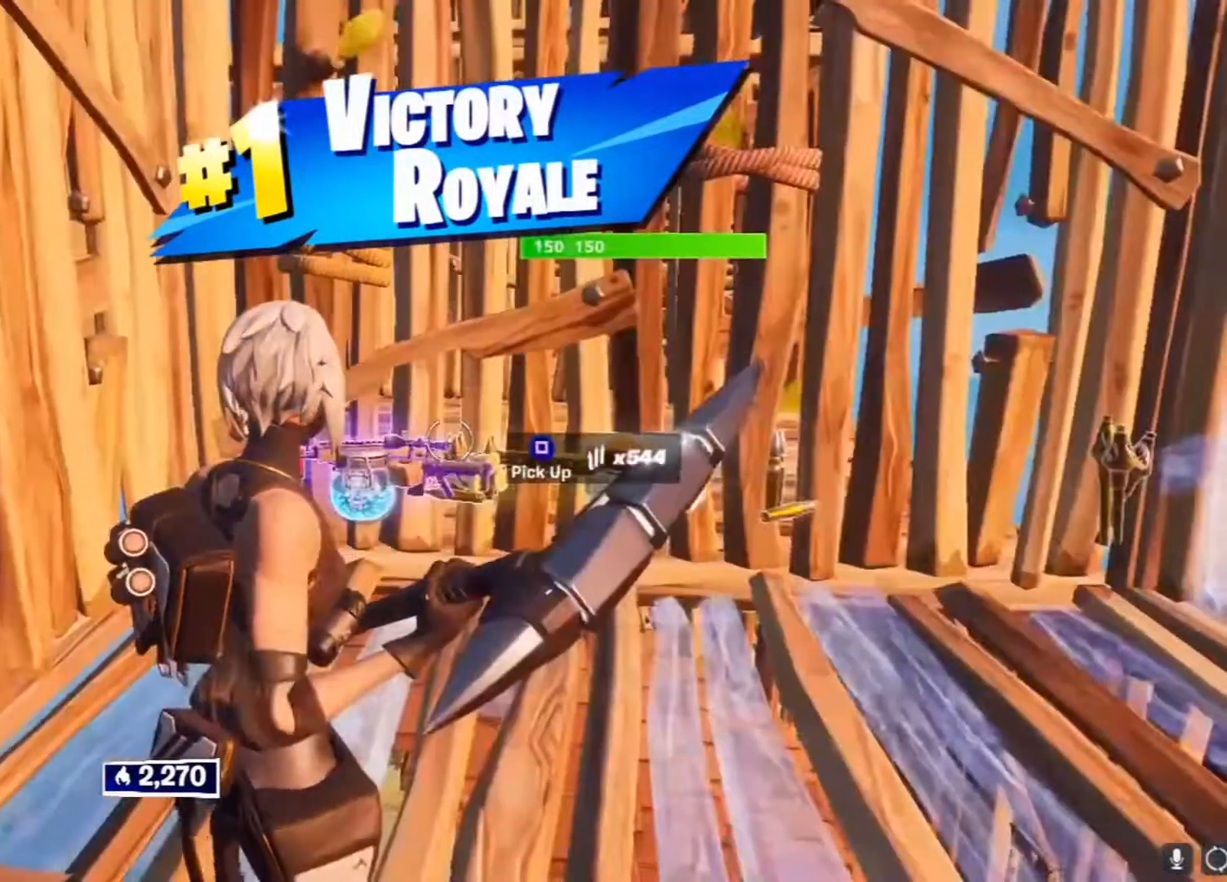
{"buttons": [], "left_stick": "center", "right_stick": "center", "events": []}
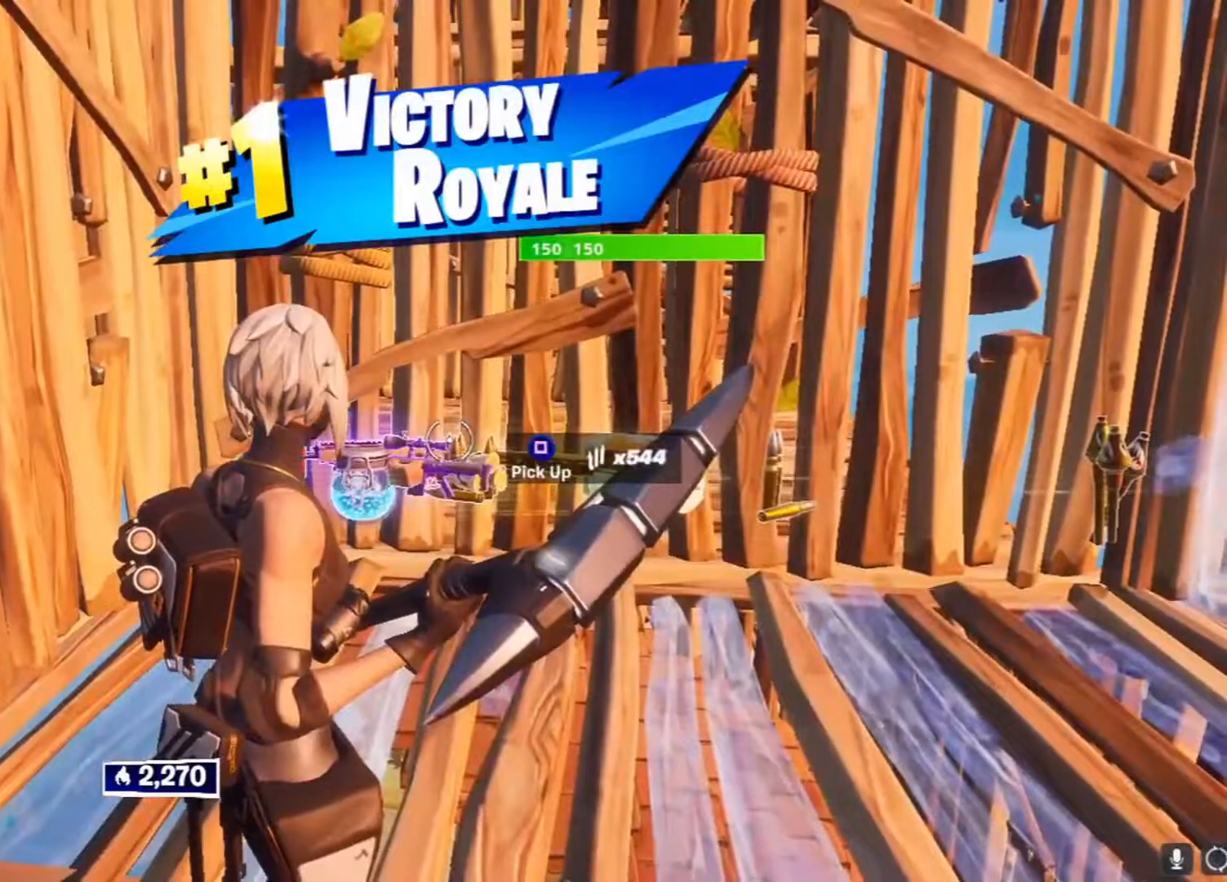
{"buttons": [], "left_stick": "center", "right_stick": "center", "events": []}
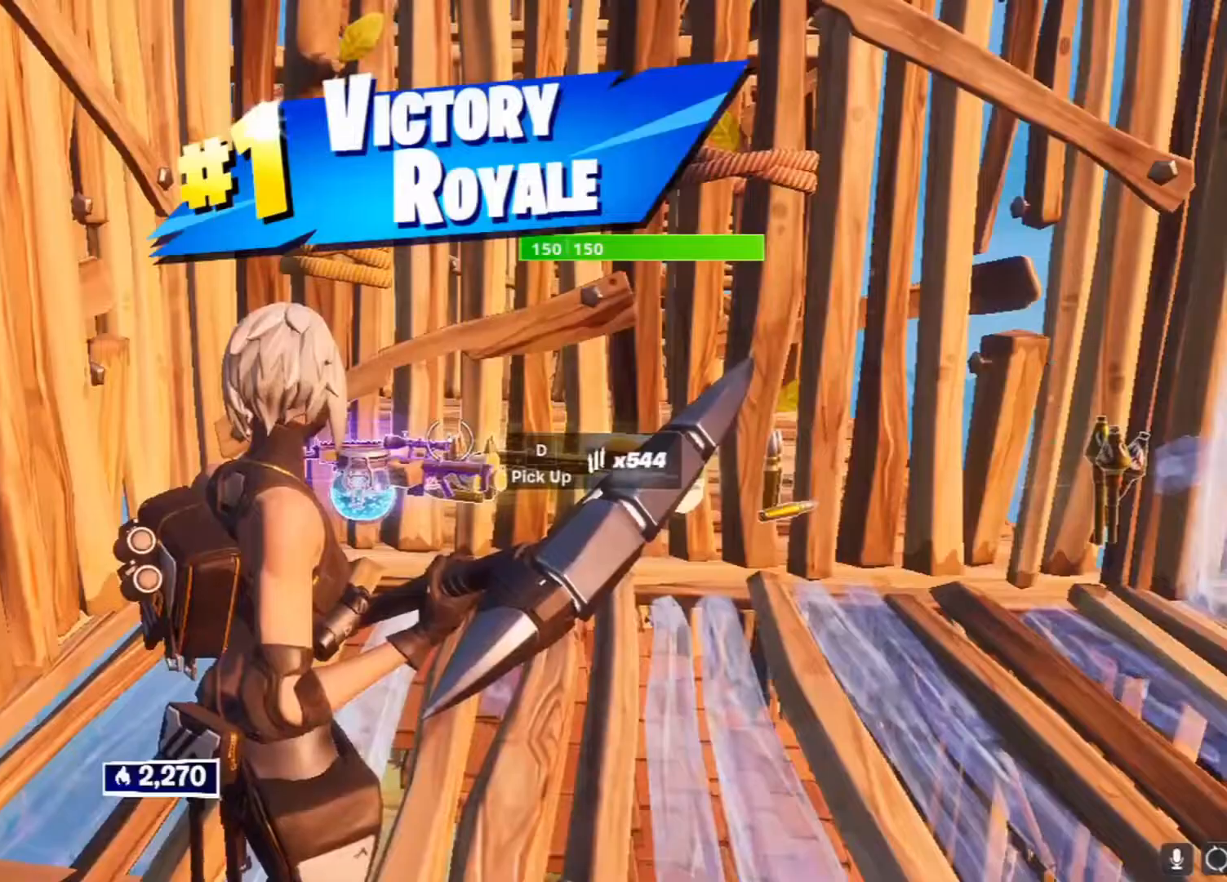
{"buttons": [], "left_stick": "center", "right_stick": "center", "events": []}